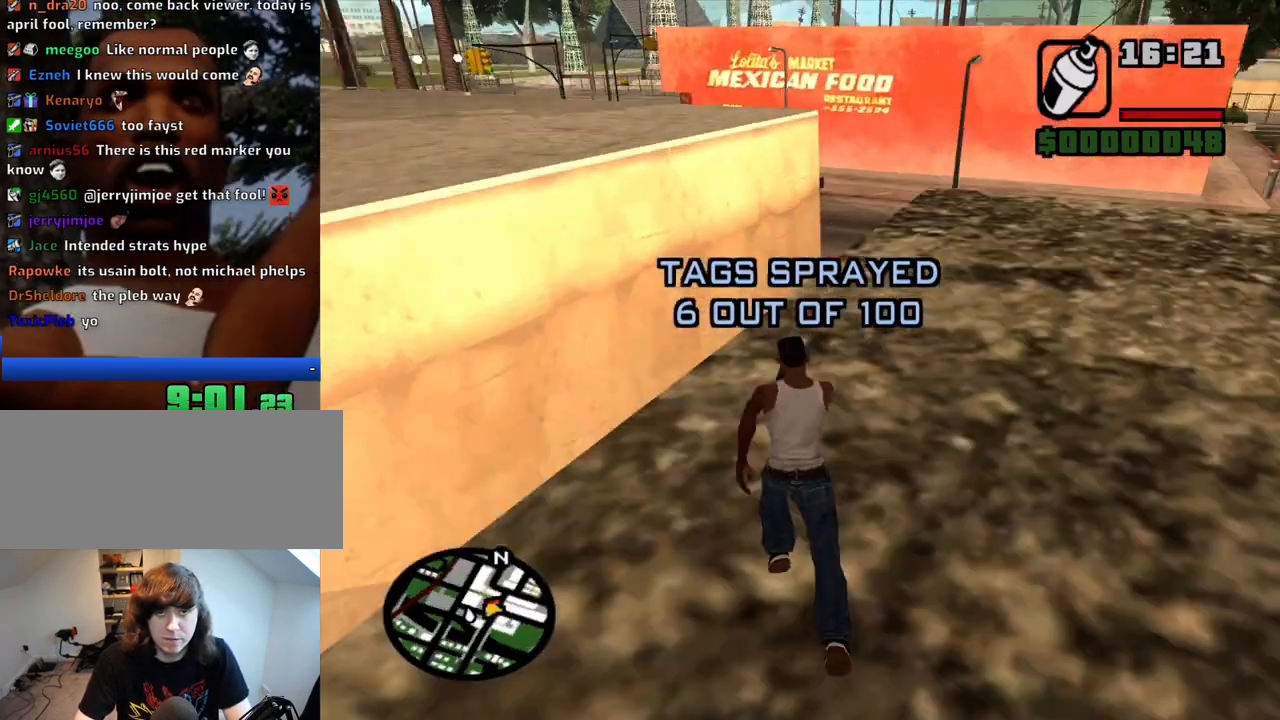
Gameplay with keyboard and mouse; each line is a JSON object with the keys and mouse buttons held at the frame after it. "events" lists presses ("down") and releases ("up") of "1", "2", "3", "4", "5", "6", "8", "a", "alt", "c", "ctrl", "d", "down", "e", "escape", "f", "f1", "f2", "f3", "g", "h", "left", "num2", "q", "r", "right", "s", "shift", "space", "t", "tab", "up", "v", "w", "x", "z", "mouse_left", "mouse_middle", "mouse_right", "mouse_wheel_up" and "mouse_wheel_down" between this image and that frame as [ms after this image, input, new state], when the widget could be followed in between. "mouse_left", "mouse_middle", "mouse_right", "mouse_wheel_up", "mouse_wheel_down" = the "left", "middle", "right", "wheel_up", "wheel_down" buttons of the "mouse" list. No other keys are recorded. Mouse movement is not recorded.
{"keys": ["space", "w"], "mouse": [], "events": []}
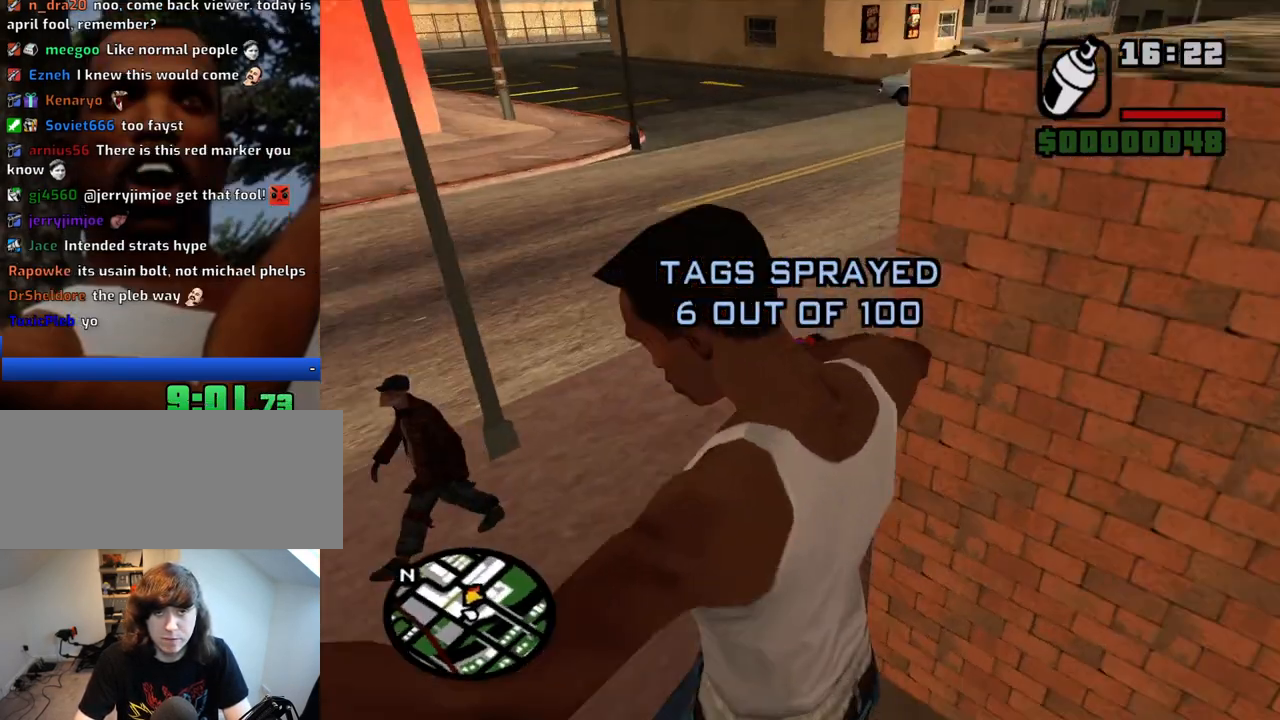
{"keys": ["w"], "mouse": [], "events": [[33, "space", "up"]]}
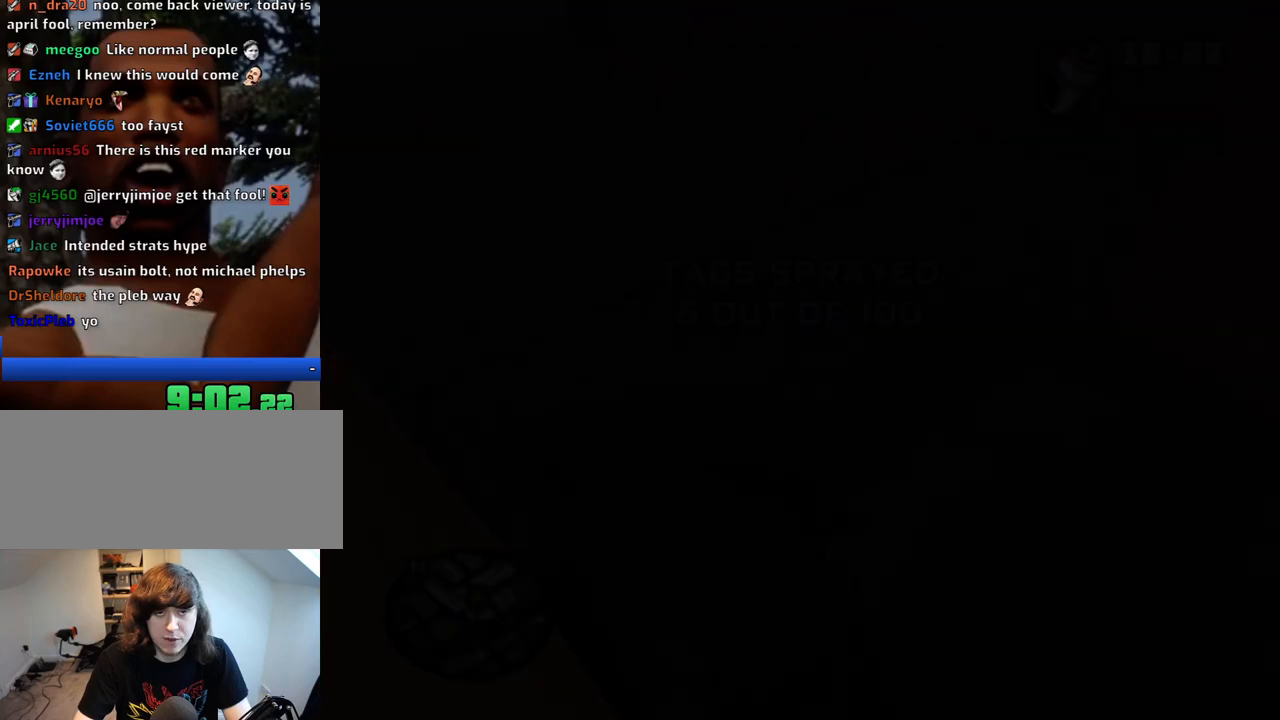
{"keys": [], "mouse": [], "events": [[283, "w", "up"]]}
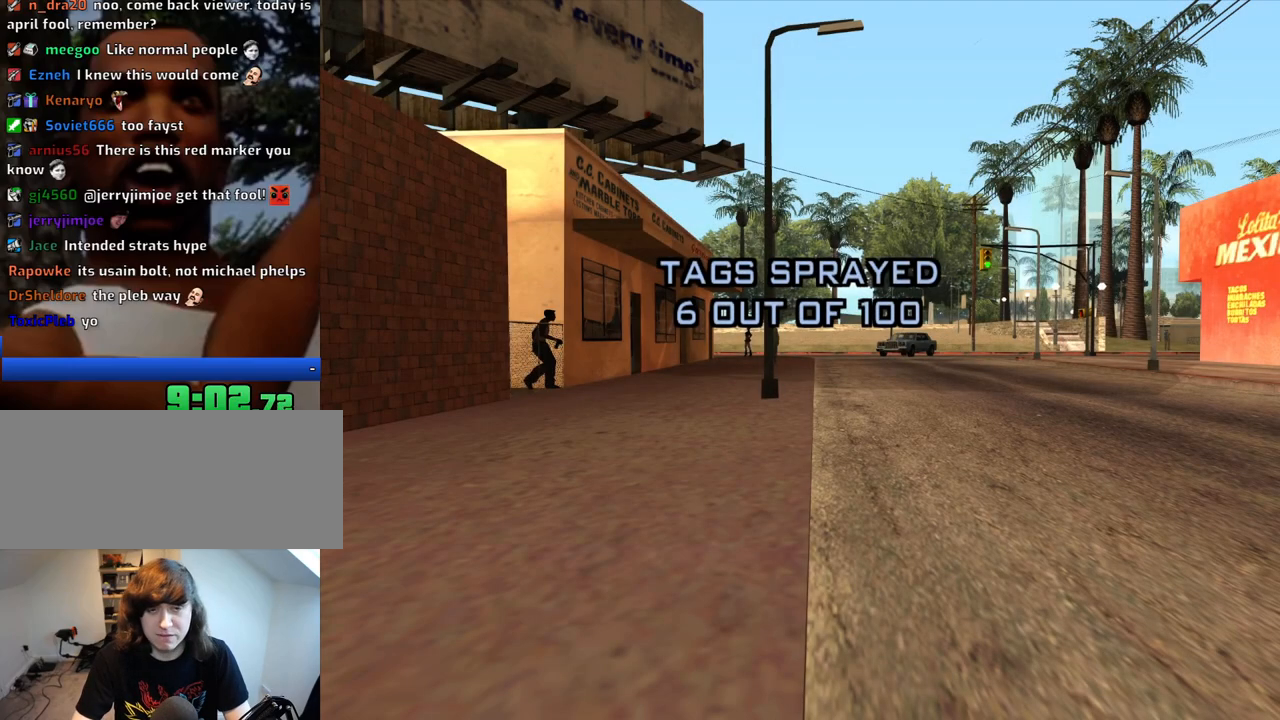
{"keys": [], "mouse": [], "events": []}
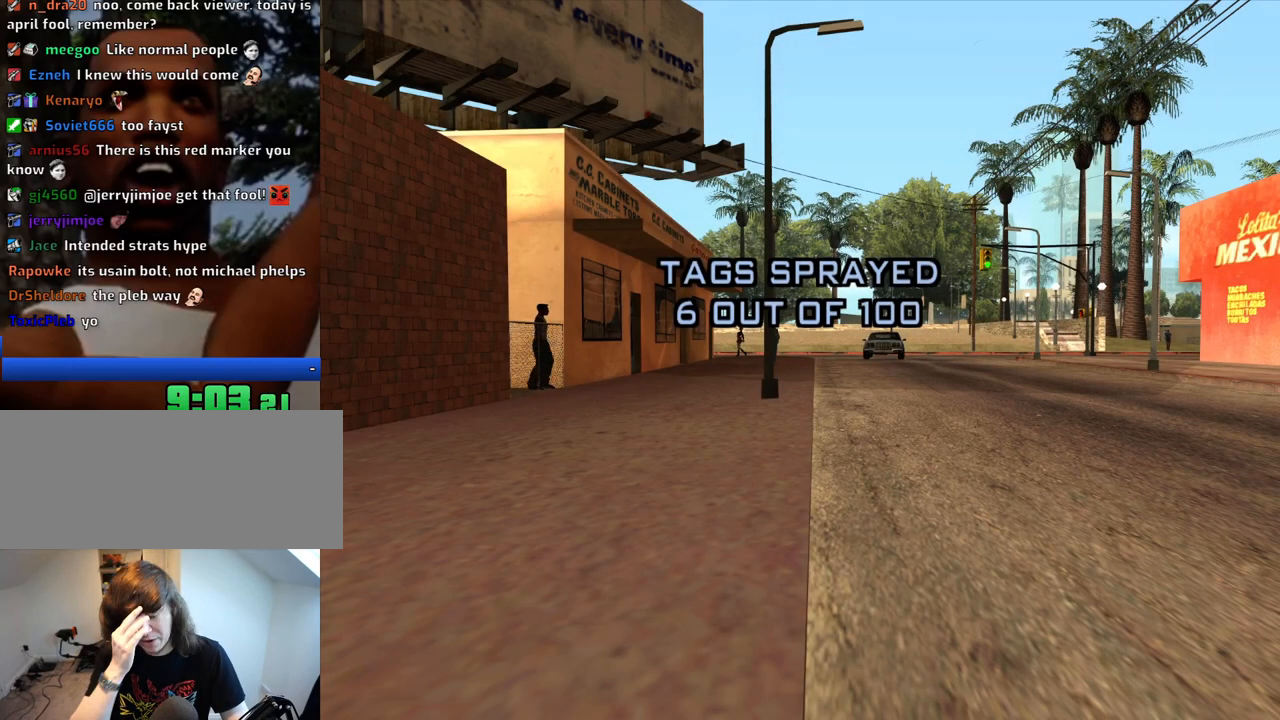
{"keys": [], "mouse": [], "events": []}
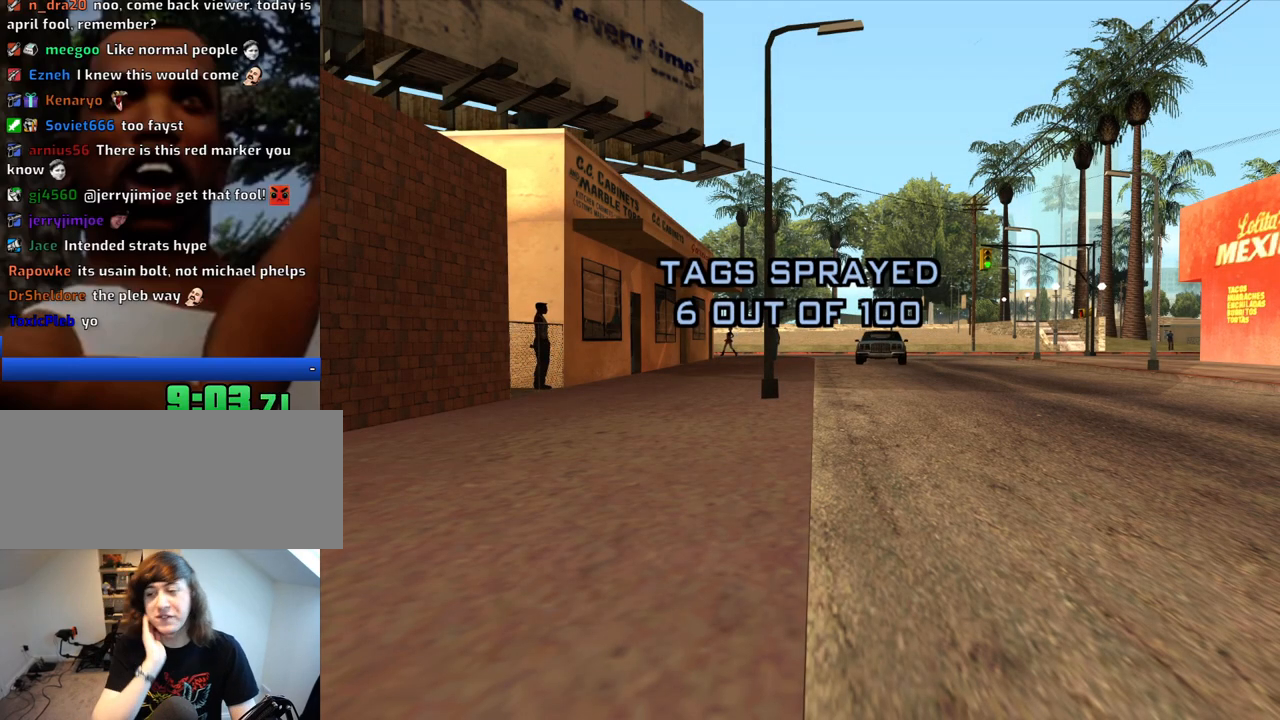
{"keys": [], "mouse": [], "events": []}
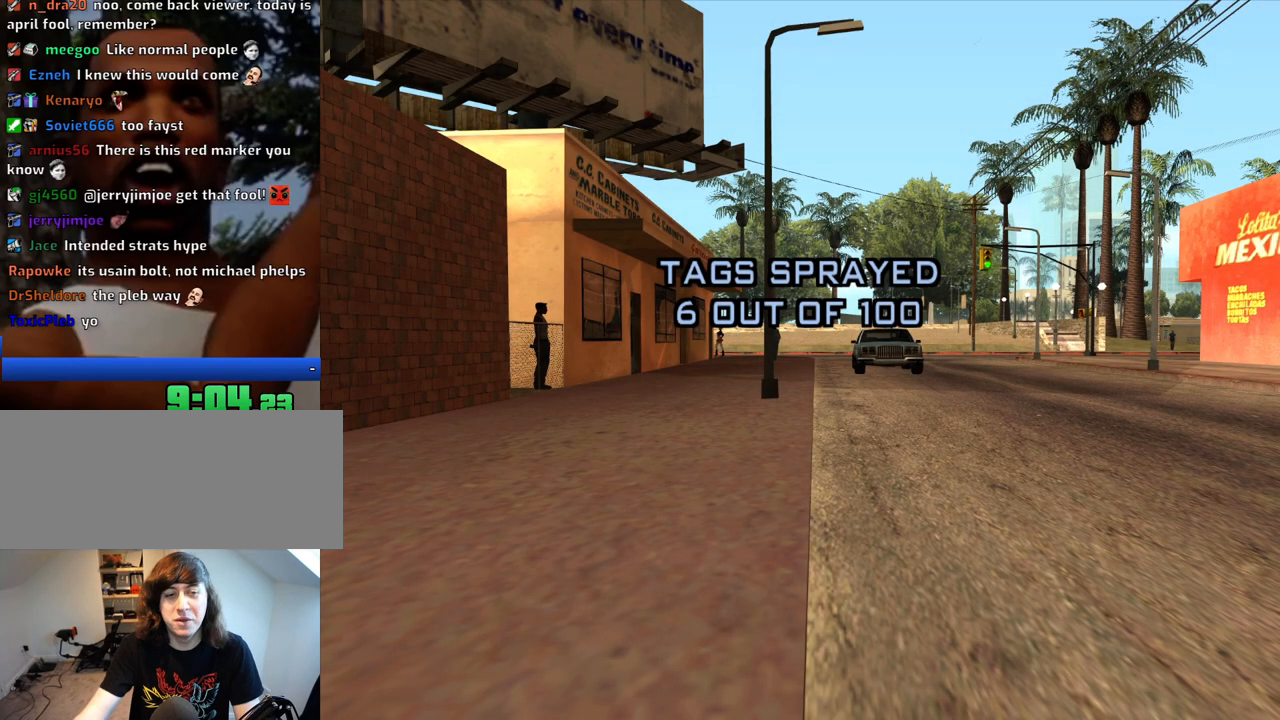
{"keys": [], "mouse": [], "events": []}
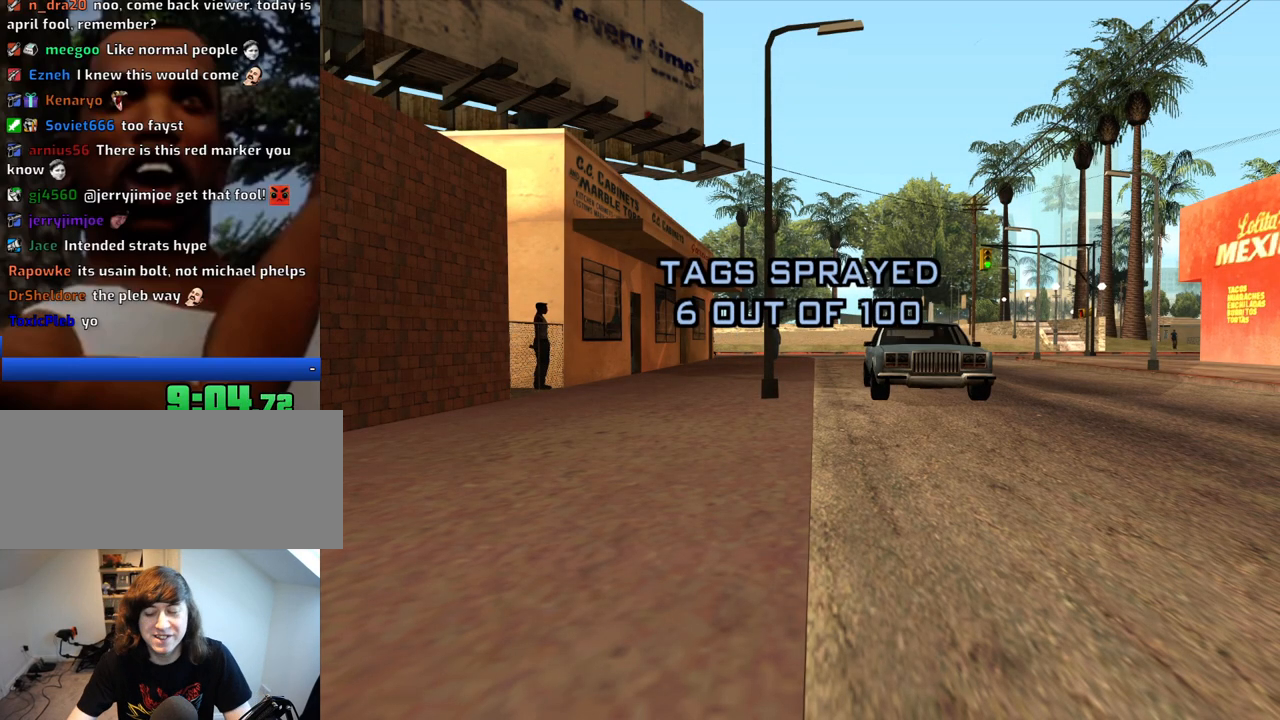
{"keys": ["w"], "mouse": [], "events": [[450, "w", "down"]]}
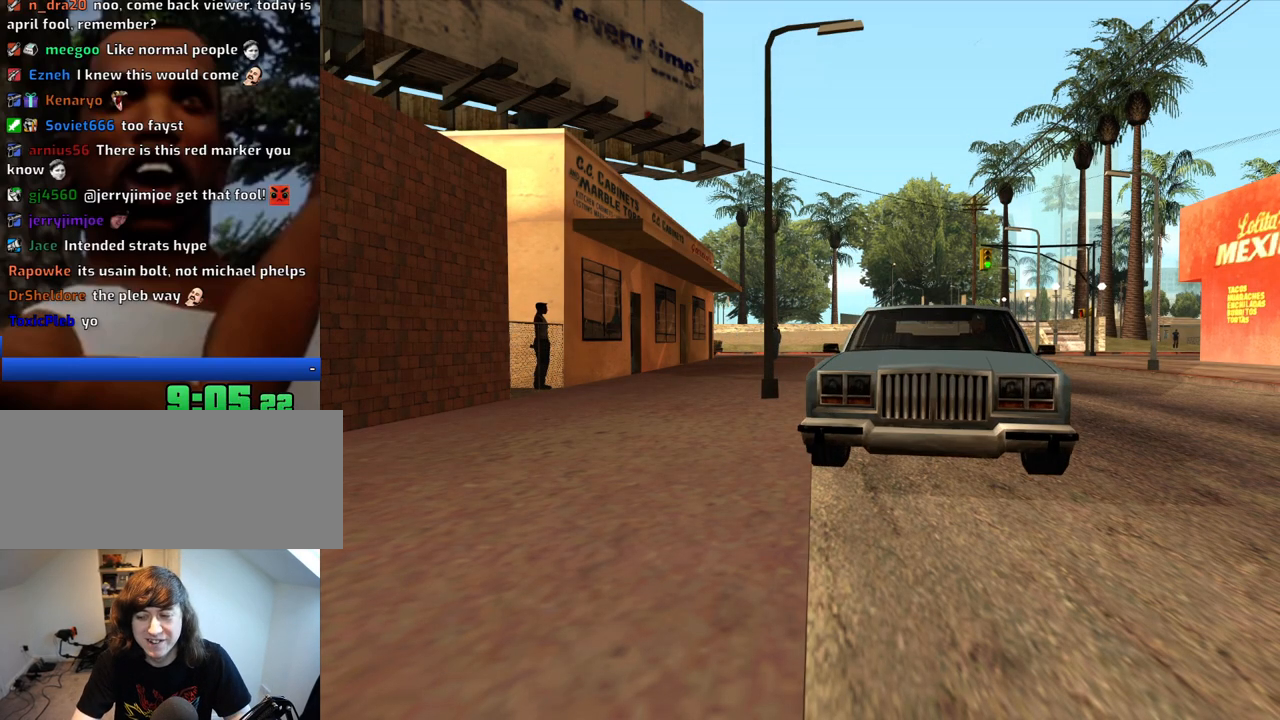
{"keys": ["w"], "mouse": [], "events": []}
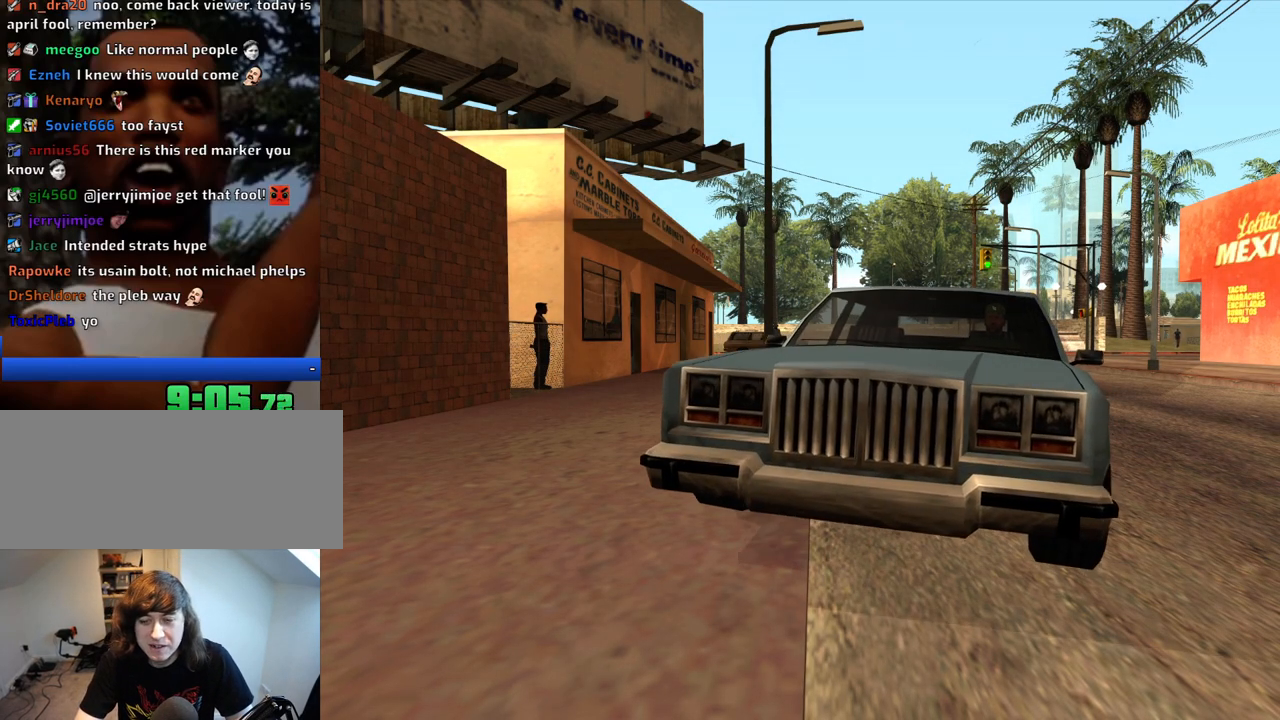
{"keys": ["d", "w"], "mouse": [], "events": [[150, "d", "down"]]}
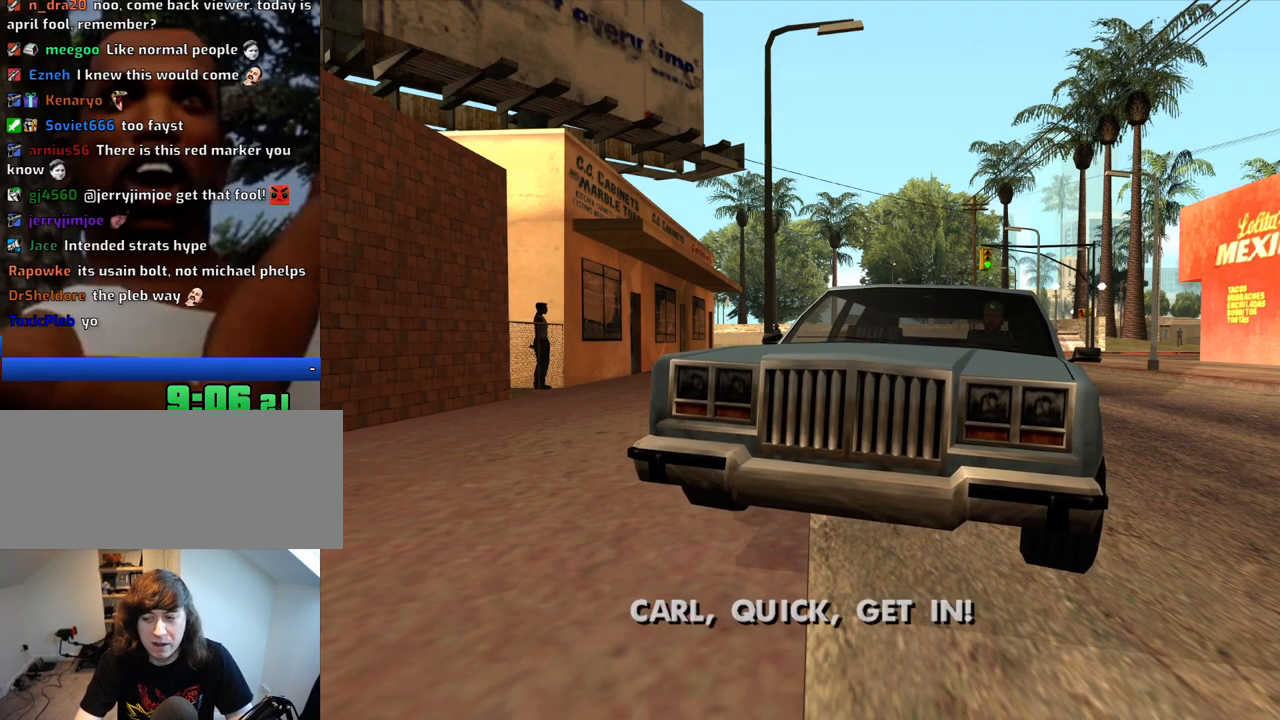
{"keys": ["w"], "mouse": [], "events": [[267, "d", "up"]]}
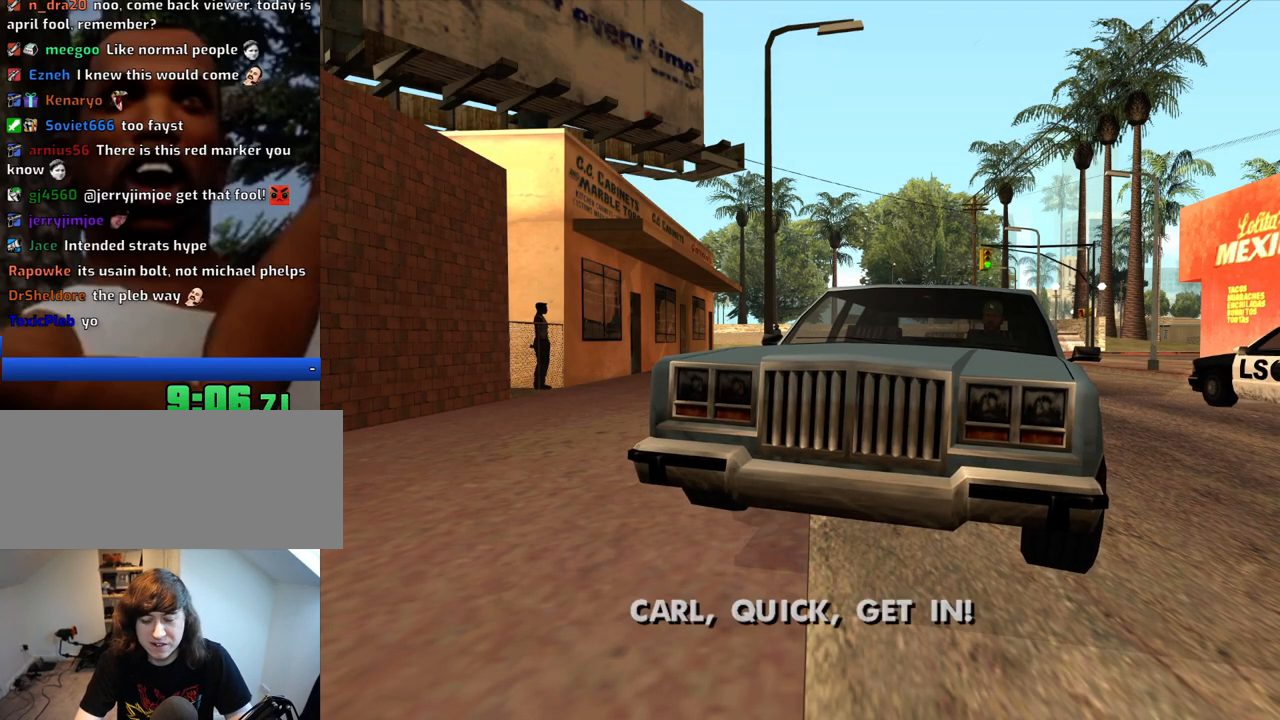
{"keys": ["w"], "mouse": [], "events": []}
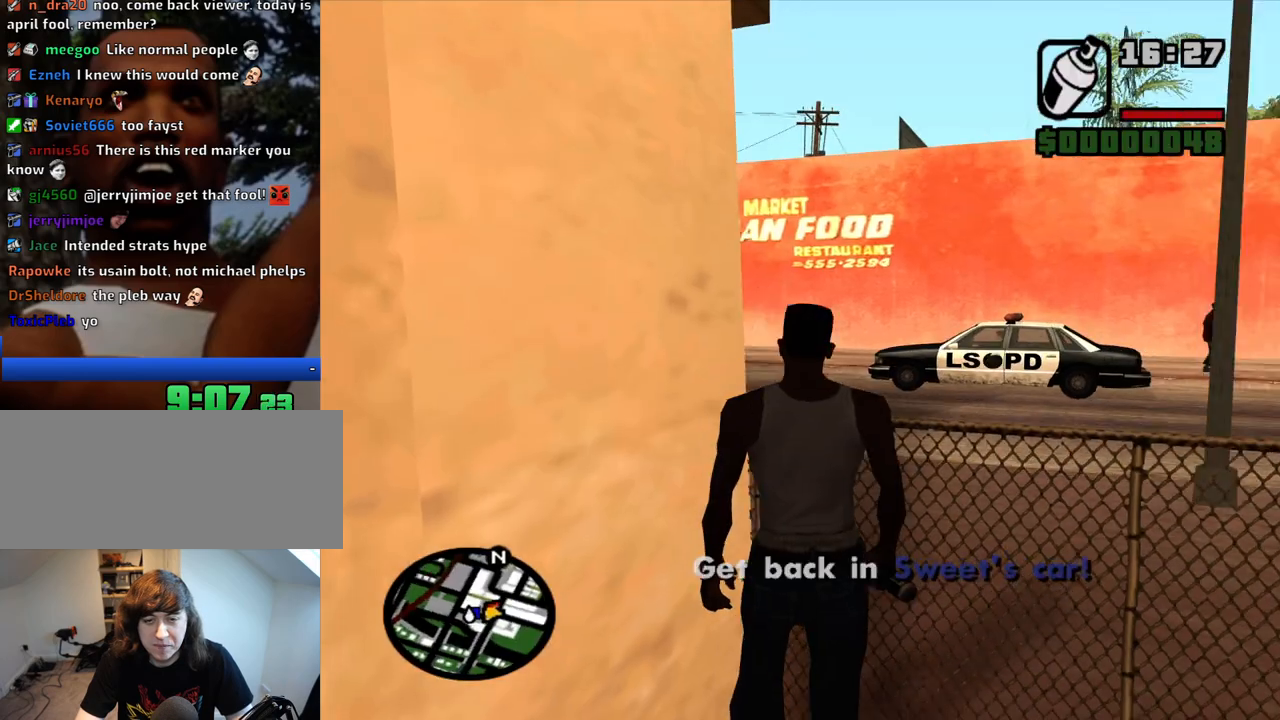
{"keys": ["w"], "mouse": [], "events": []}
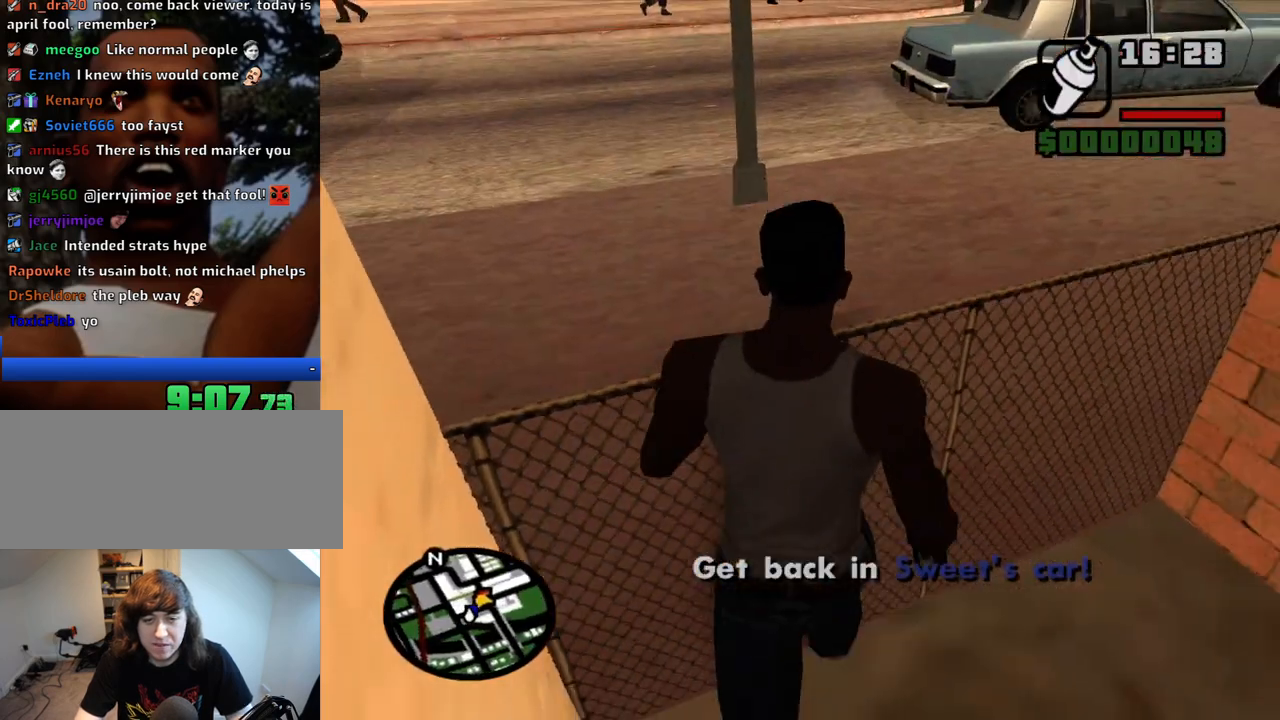
{"keys": ["w"], "mouse": [], "events": [[117, "shift", "down"], [217, "shift", "up"], [267, "shift", "down"], [350, "shift", "up"], [400, "shift", "down"], [500, "shift", "up"]]}
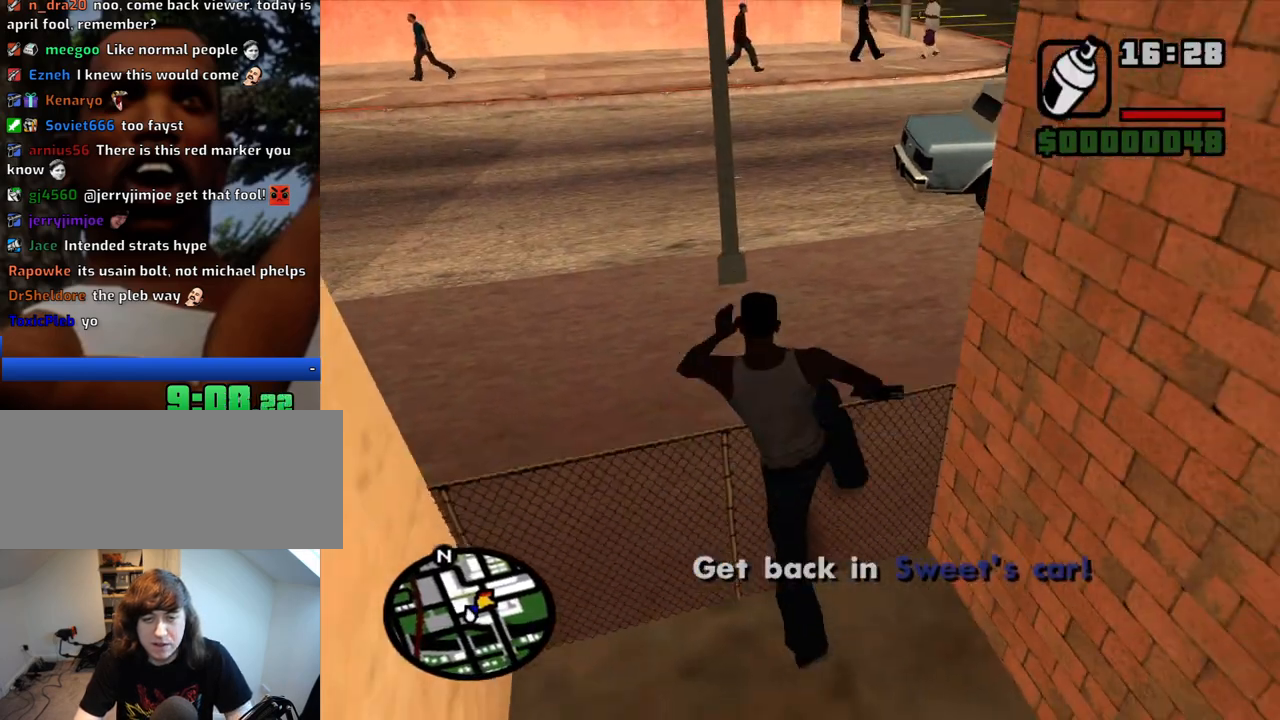
{"keys": ["w"], "mouse": [], "events": [[50, "shift", "down"], [133, "mouse_wheel_down", "down"], [183, "mouse_wheel_down", "up"], [183, "shift", "up"], [283, "mouse_wheel_up", "down"], [317, "mouse_wheel_up", "up"]]}
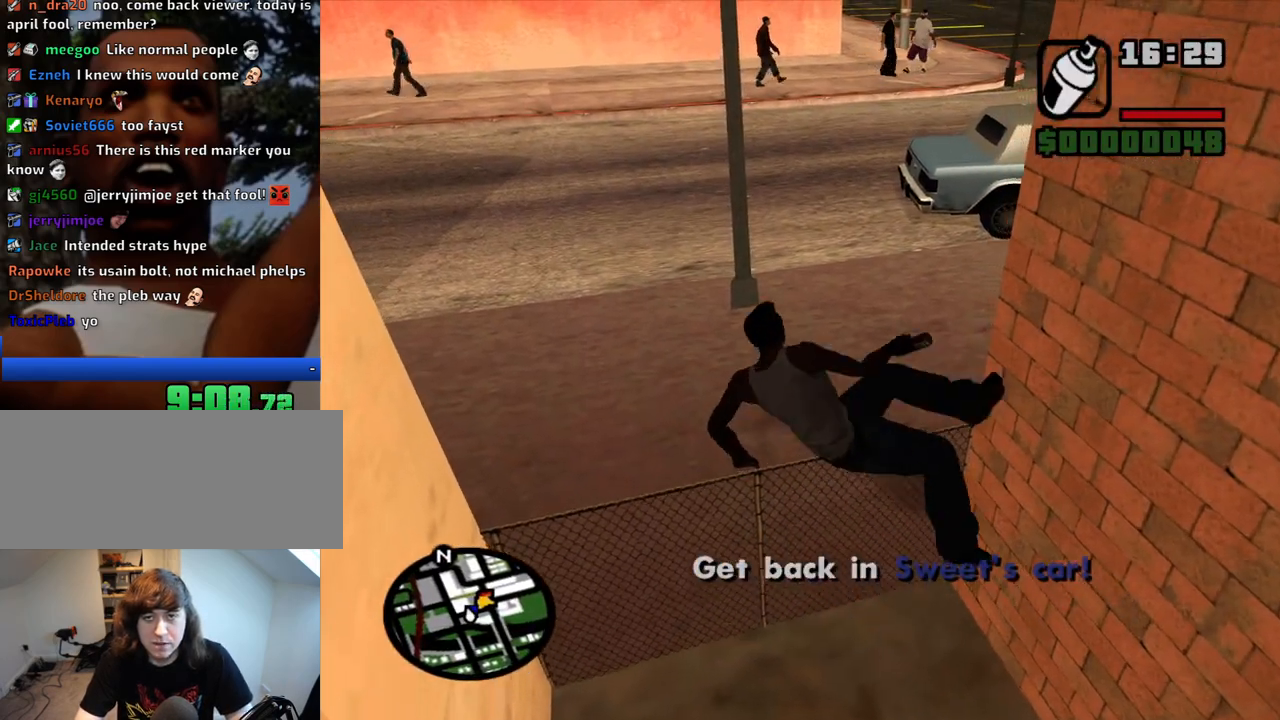
{"keys": ["space", "w"], "mouse": [], "events": [[150, "space", "down"], [333, "space", "up"], [483, "space", "down"]]}
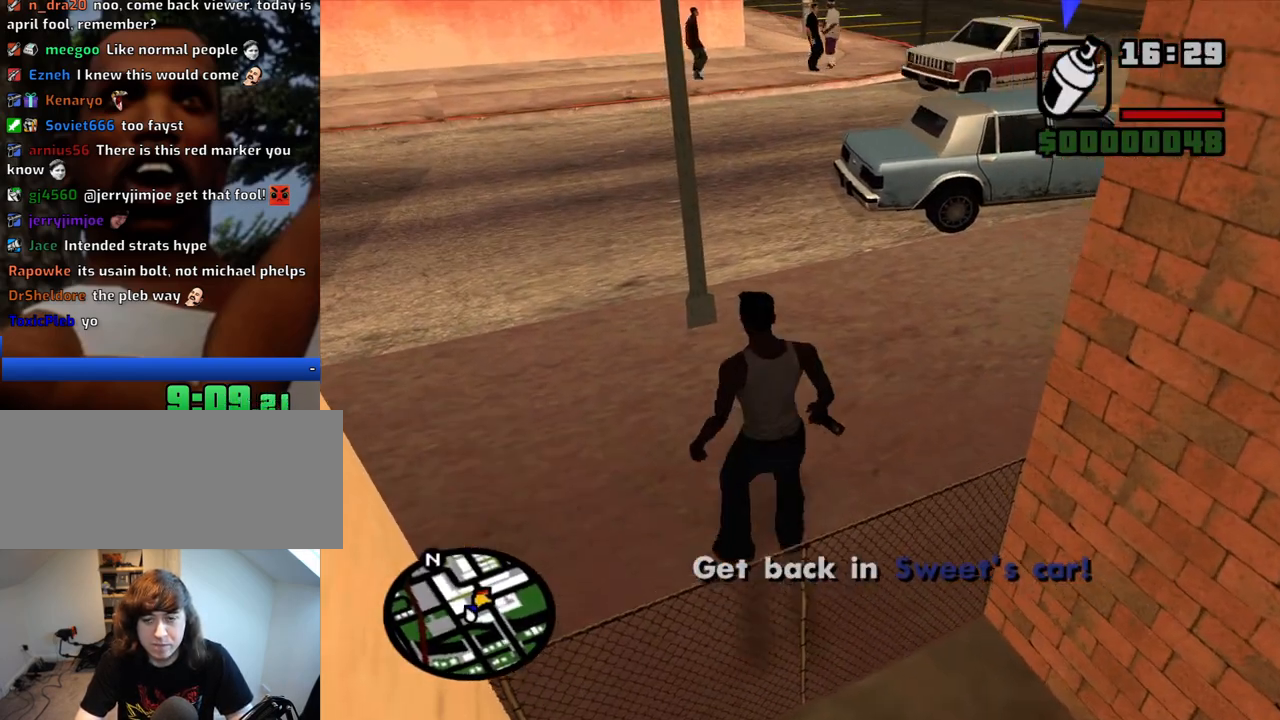
{"keys": ["w"], "mouse": [], "events": [[67, "space", "up"], [217, "space", "down"], [300, "space", "up"]]}
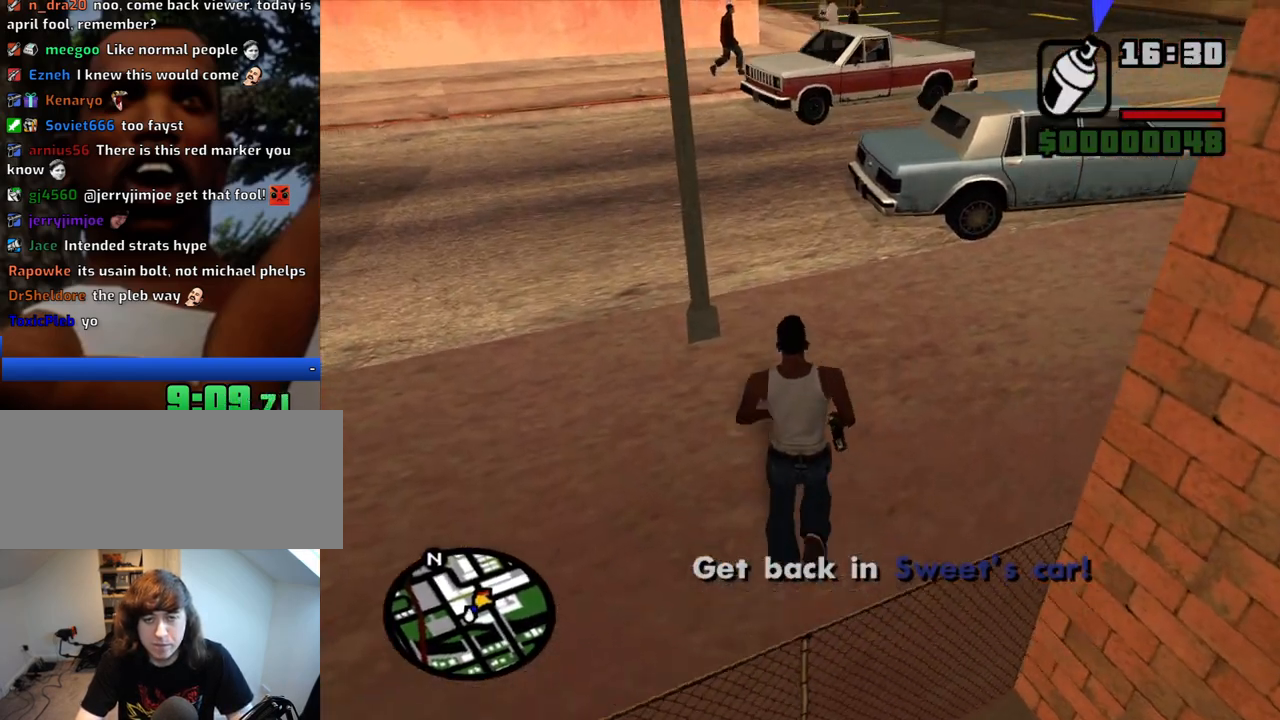
{"keys": ["w"], "mouse": [], "events": []}
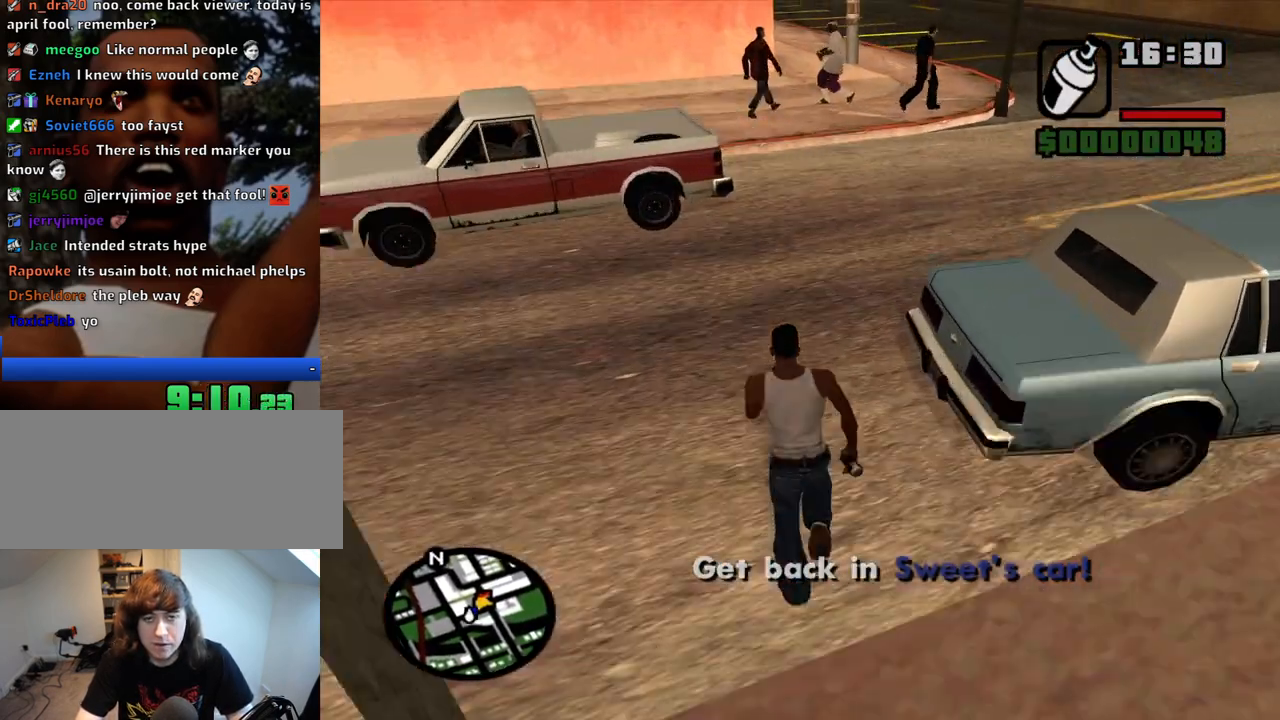
{"keys": ["f"], "mouse": [], "events": [[283, "f", "down"], [383, "f", "up"], [383, "w", "up"], [483, "f", "down"]]}
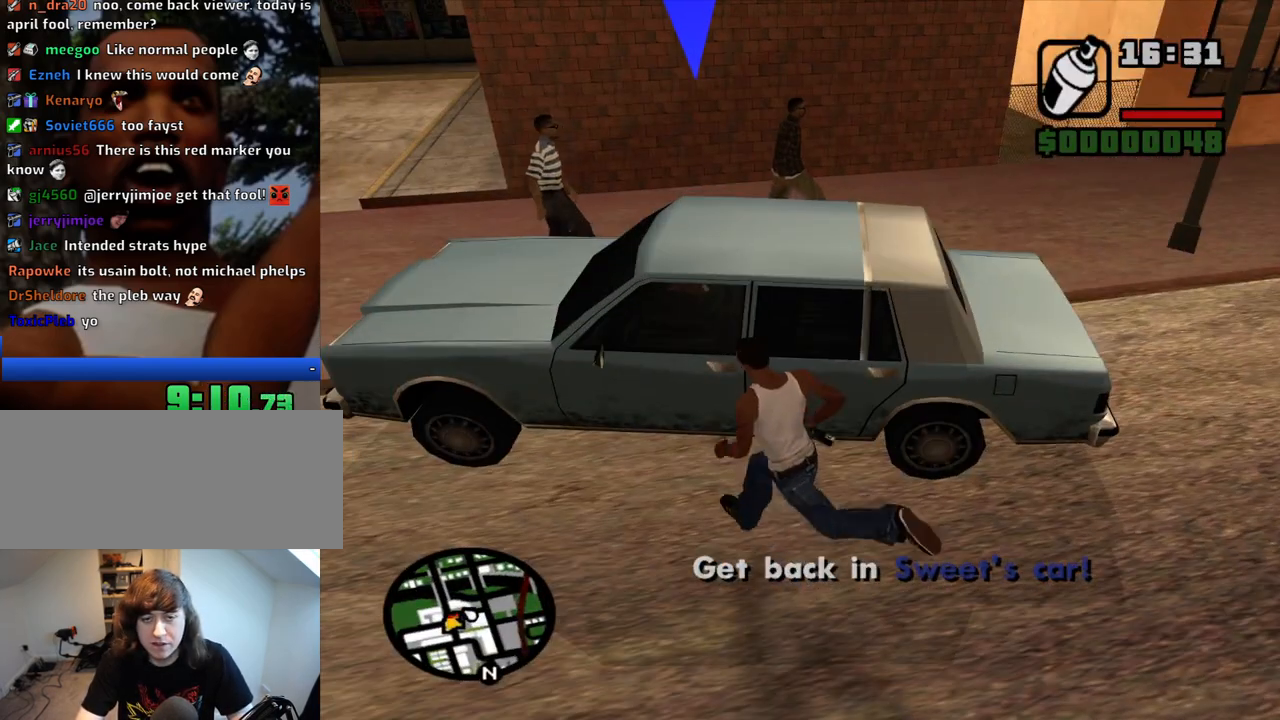
{"keys": [], "mouse": [], "events": [[33, "f", "up"]]}
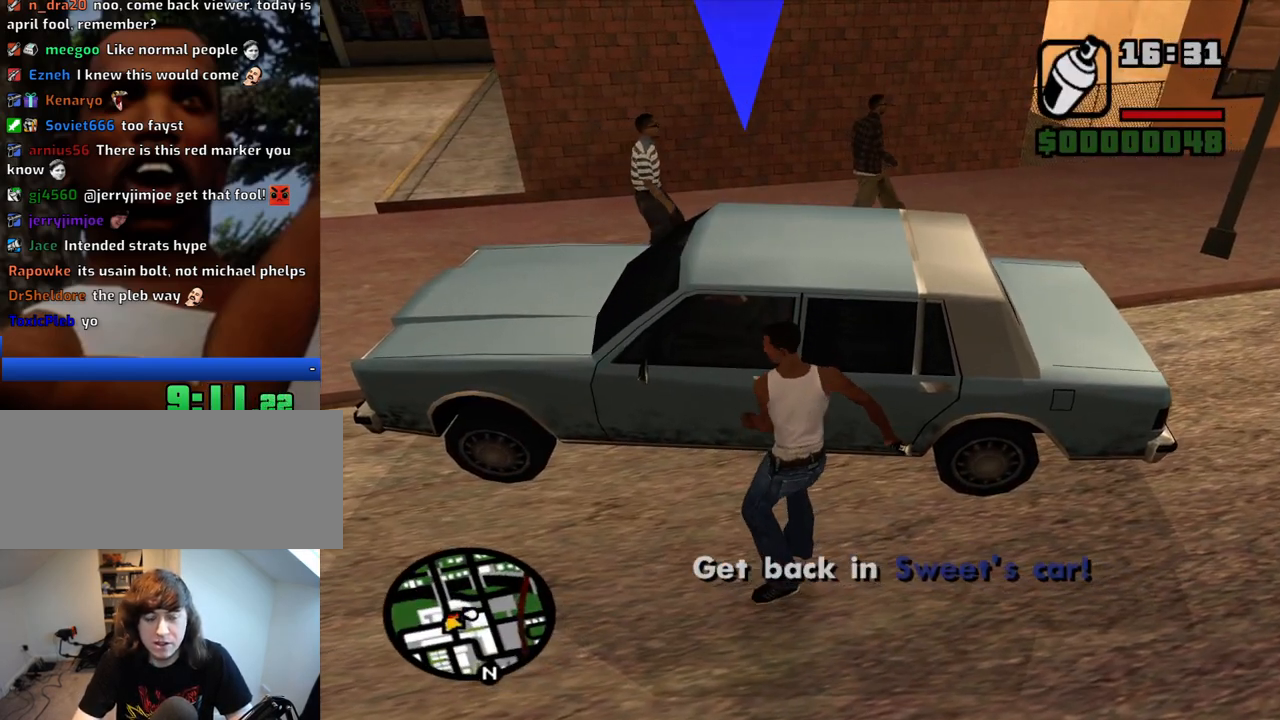
{"keys": [], "mouse": [], "events": []}
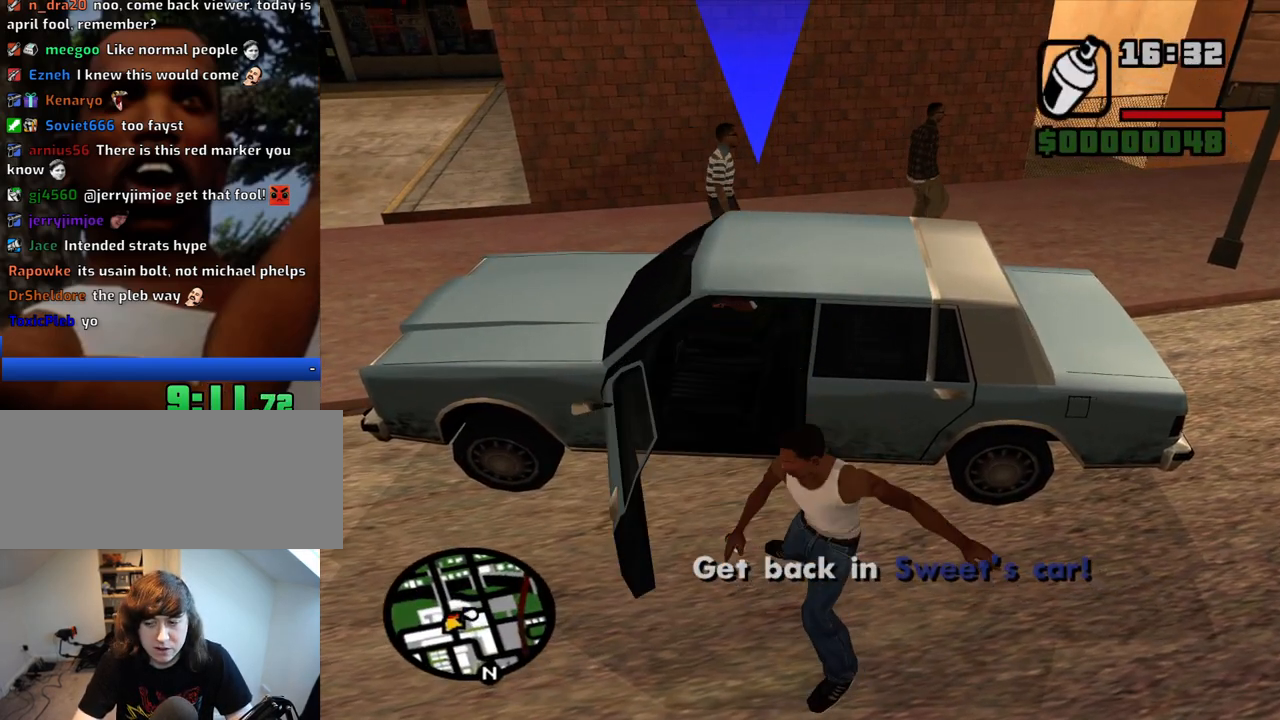
{"keys": [], "mouse": [], "events": []}
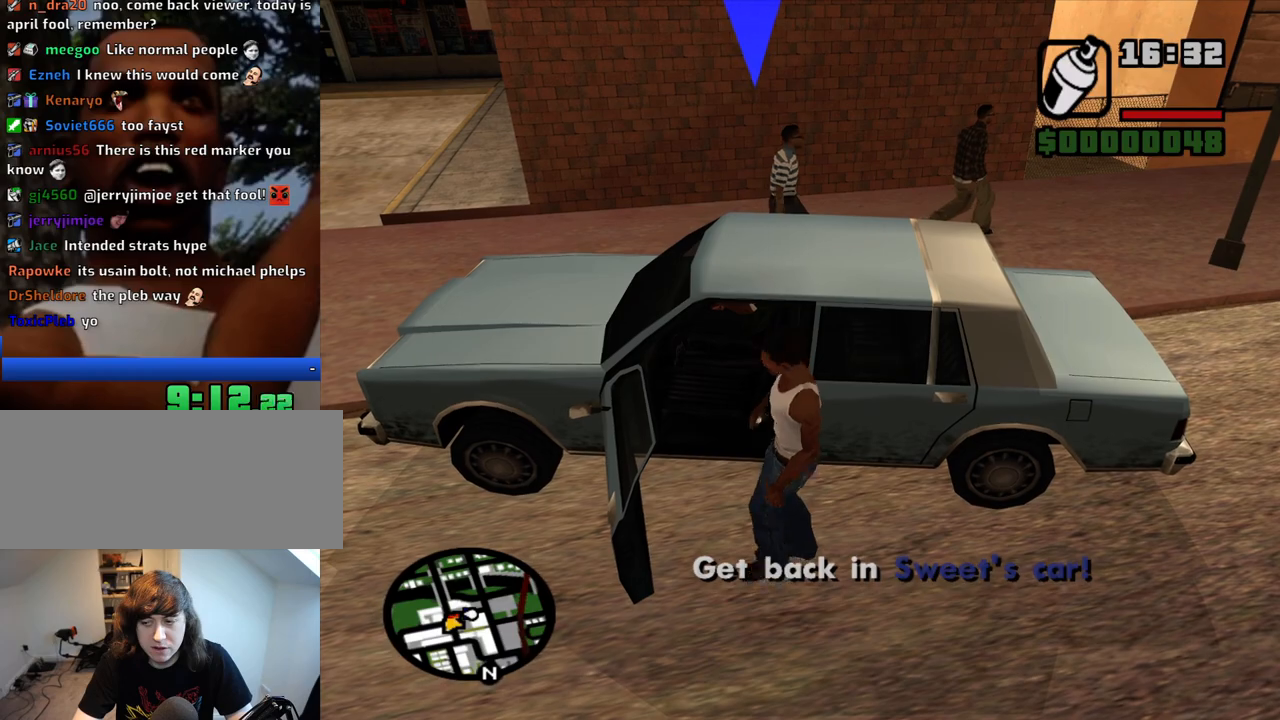
{"keys": ["6", "d", "s", "shift"], "mouse": [], "events": [[33, "6", "down"], [33, "s", "down"], [33, "shift", "down"], [217, "d", "down"]]}
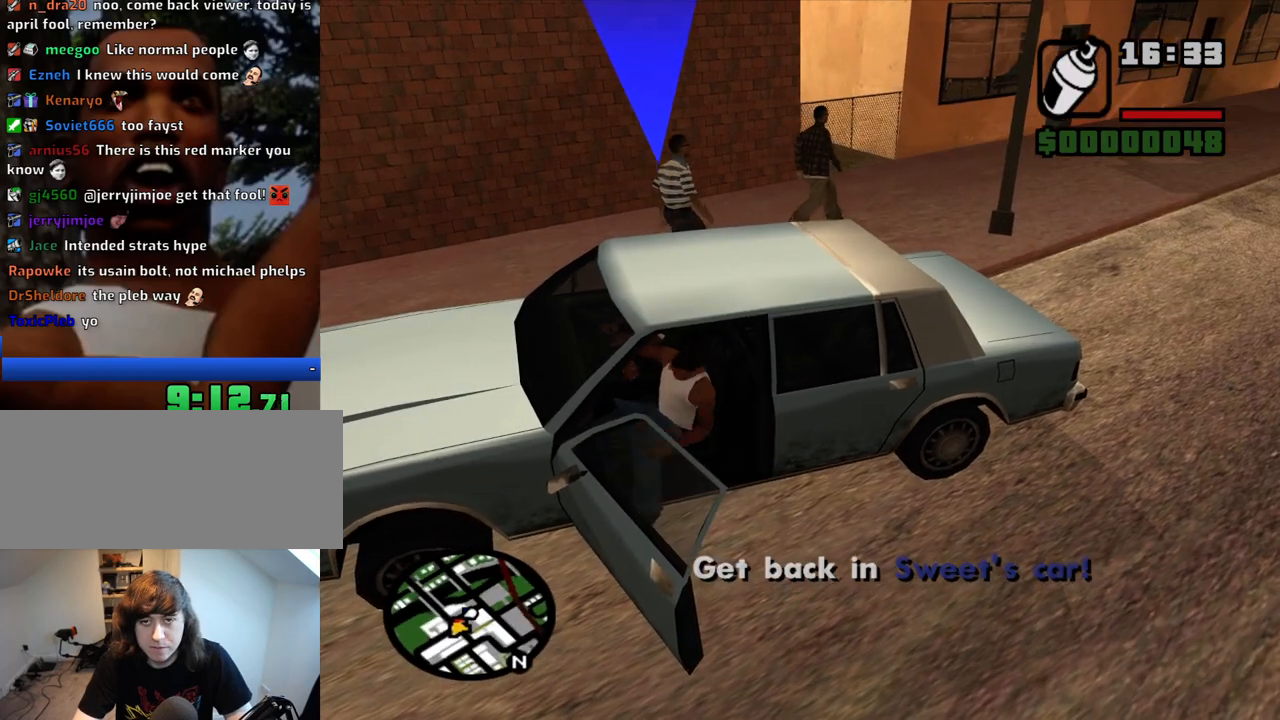
{"keys": ["6", "d", "s", "shift"], "mouse": [], "events": []}
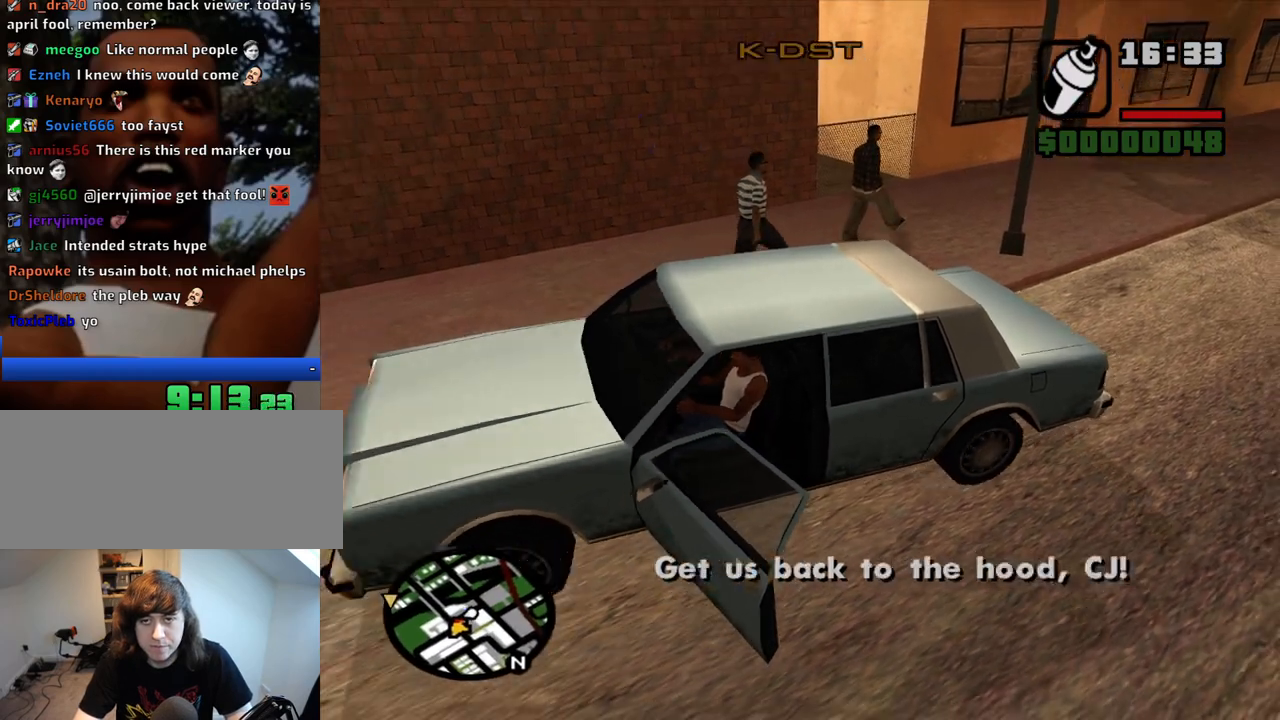
{"keys": ["6", "d", "s", "shift"], "mouse": [], "events": []}
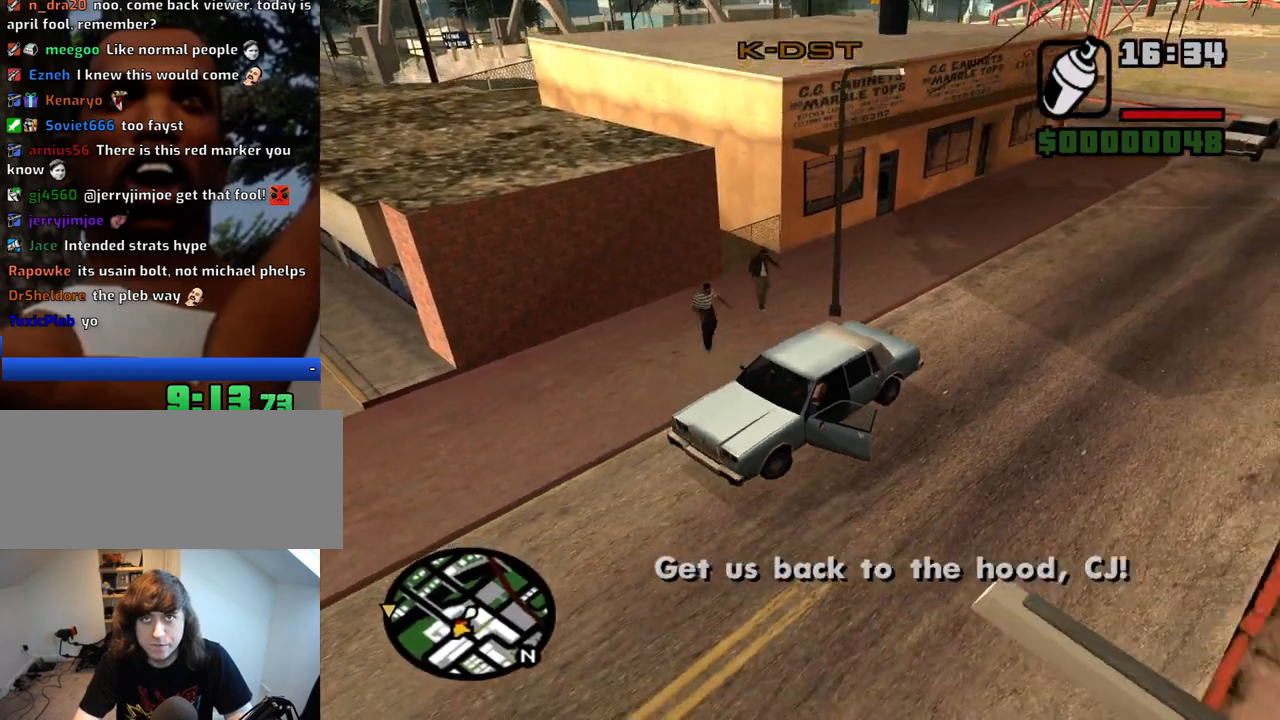
{"keys": ["6", "d", "s", "shift"], "mouse": [], "events": []}
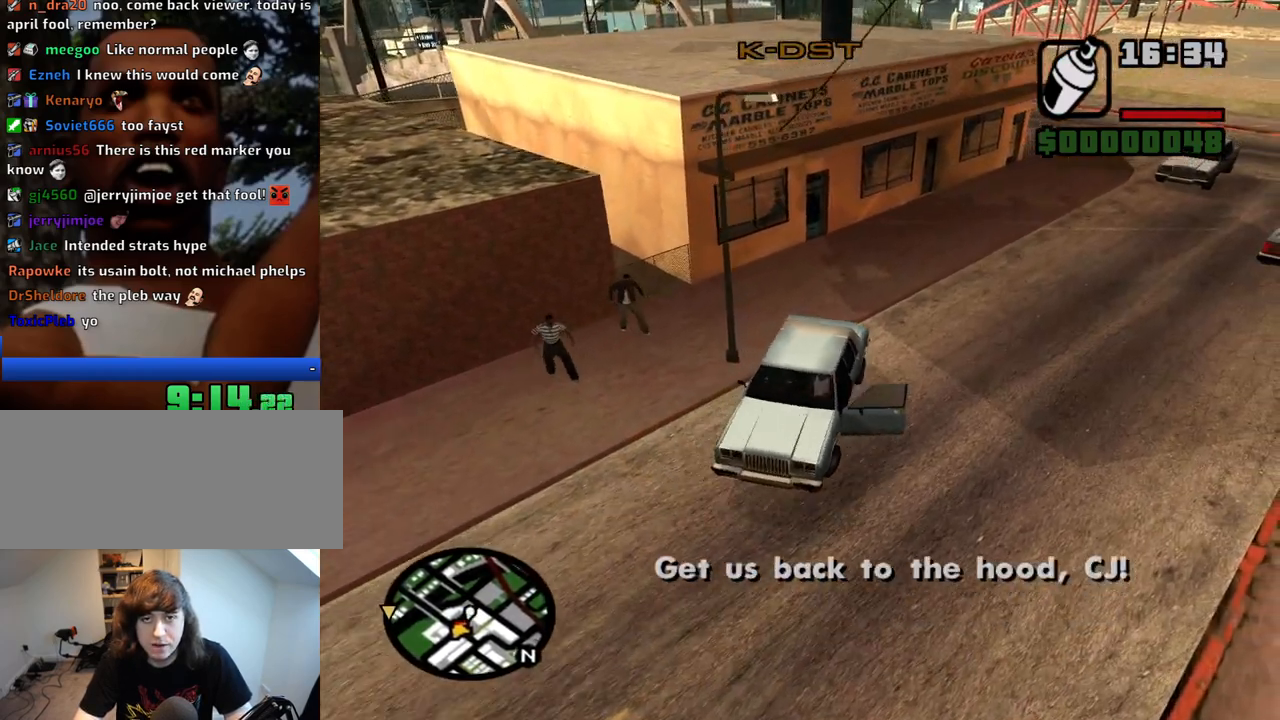
{"keys": ["a", "w"], "mouse": [], "events": [[317, "s", "up"], [317, "shift", "up"], [417, "6", "up"], [417, "a", "down"], [417, "w", "down"], [467, "d", "up"]]}
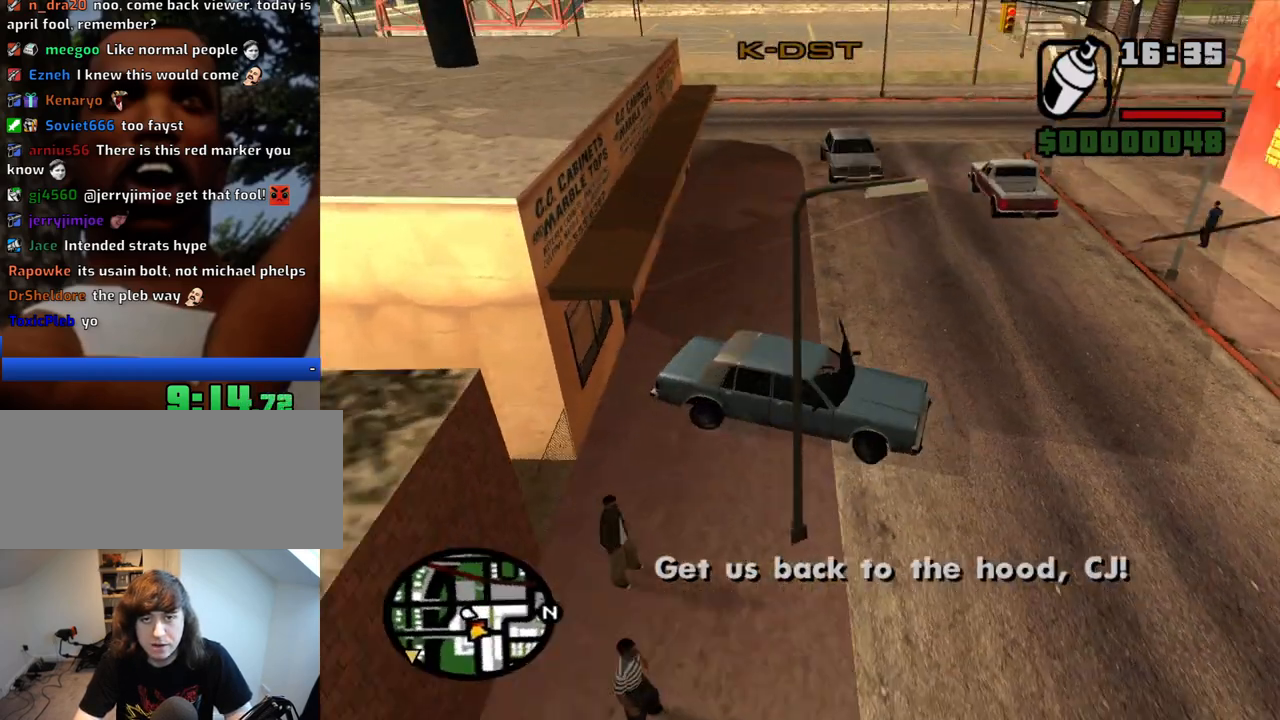
{"keys": ["a", "w"], "mouse": [], "events": []}